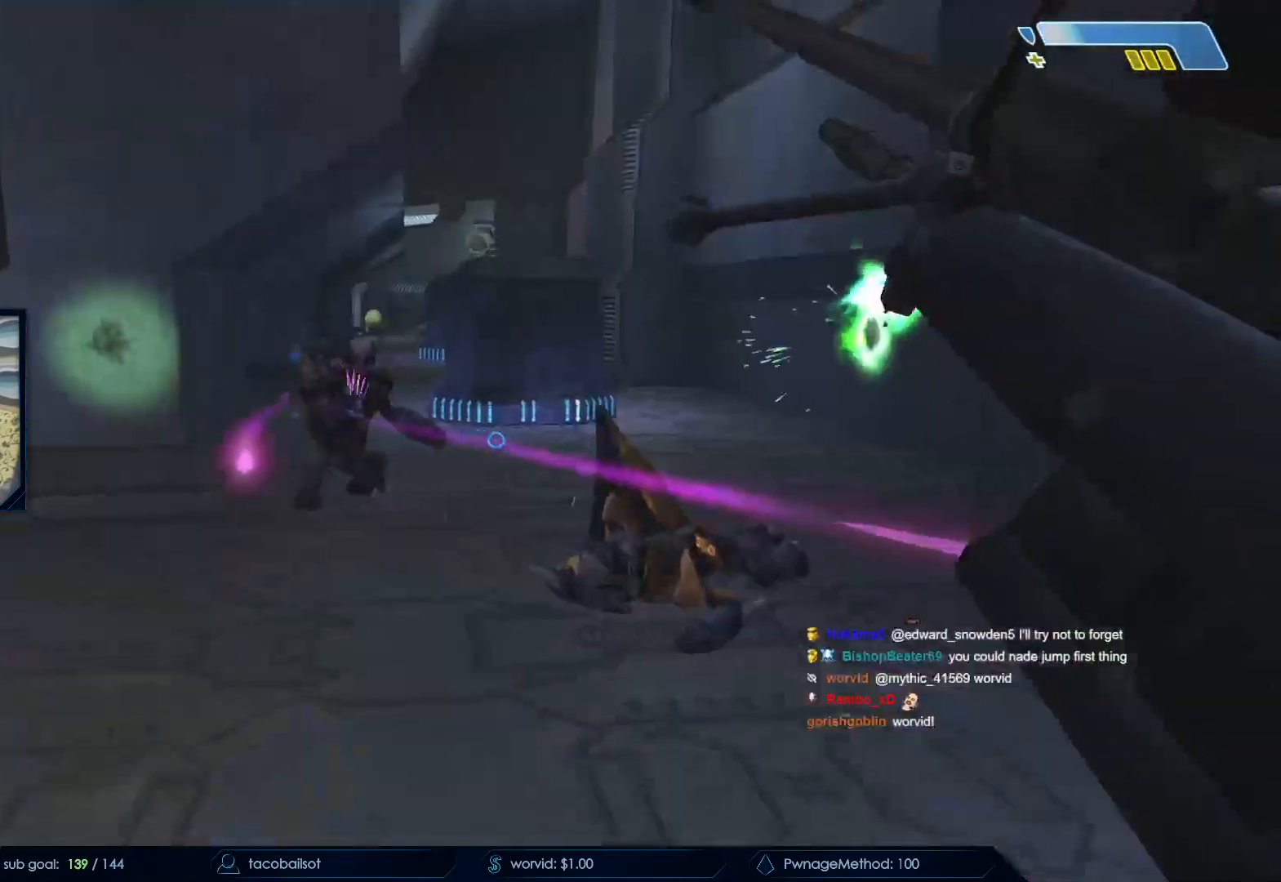
Gameplay with keyboard and mouse; each line is a JSON object with the keys and mouse buttons held at the frame after it. "events" lists presses ("down") and releases ("up") of "a", "c", "ctrl", "d", "down", "e", "f", "q", "r", "return", "s", "space", "up", "w", "x", "z", "mouse_left", "mouse_wheel", "mouse_right", "mouse_mb4" and "mouse_mb5" between this image and that frame as [ms after this image, input, new state], when the widget could be followed in between. "mouse_left", "mouse_wheel", "mouse_right", "mouse_mb4", "mouse_mb5" = the "left", "wheel", "right", "mb4", "mb5" buttons of the "mouse" list. No other keys are recorded. "wheel" means that the mouse wheel is clicked or scrolled. Not read: mouse_move.
{"keys": ["d", "s"], "mouse": [], "events": [[33, "mouse_left", "up"], [133, "mouse_left", "down"], [233, "mouse_left", "up"], [317, "mouse_left", "down"], [417, "mouse_left", "up"]]}
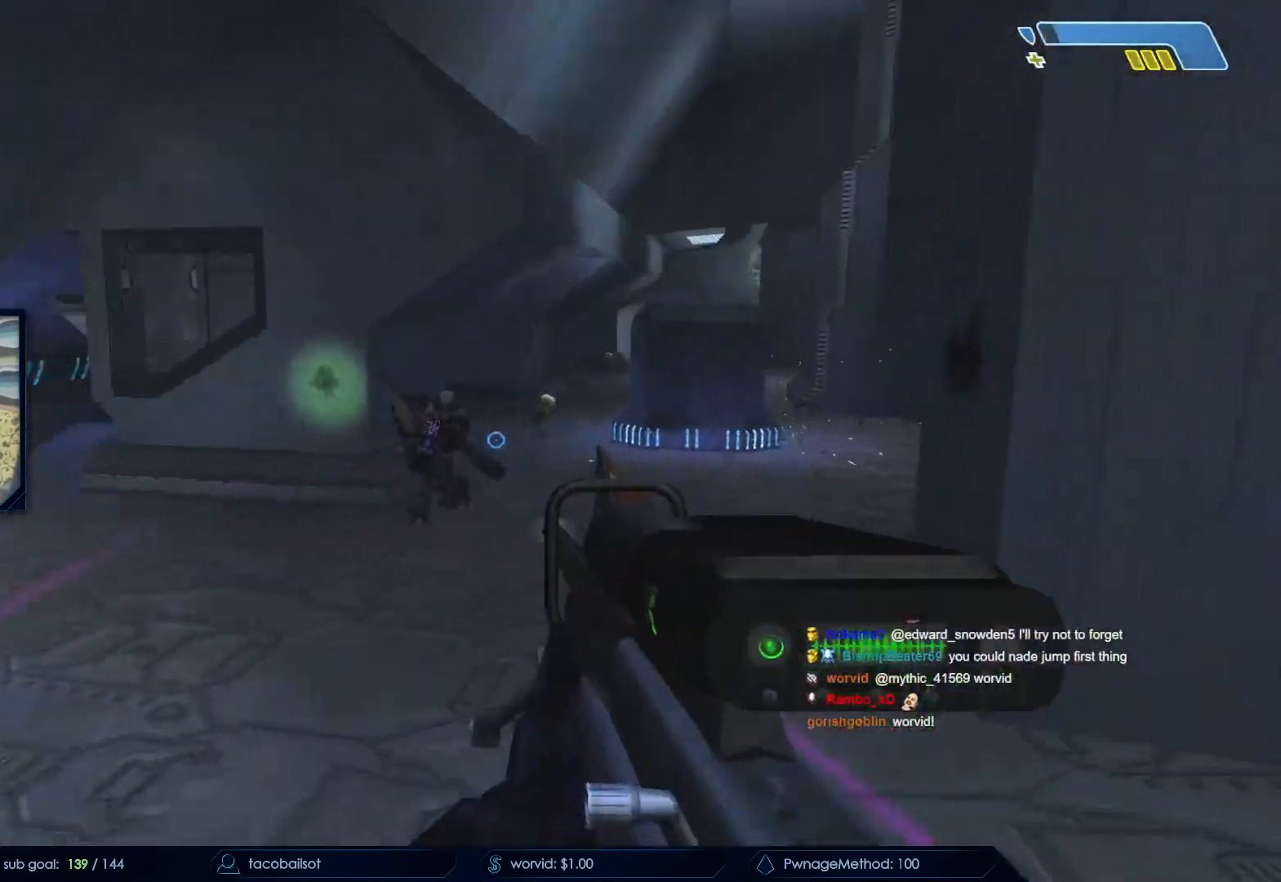
{"keys": ["d", "w"], "mouse": ["left"]}
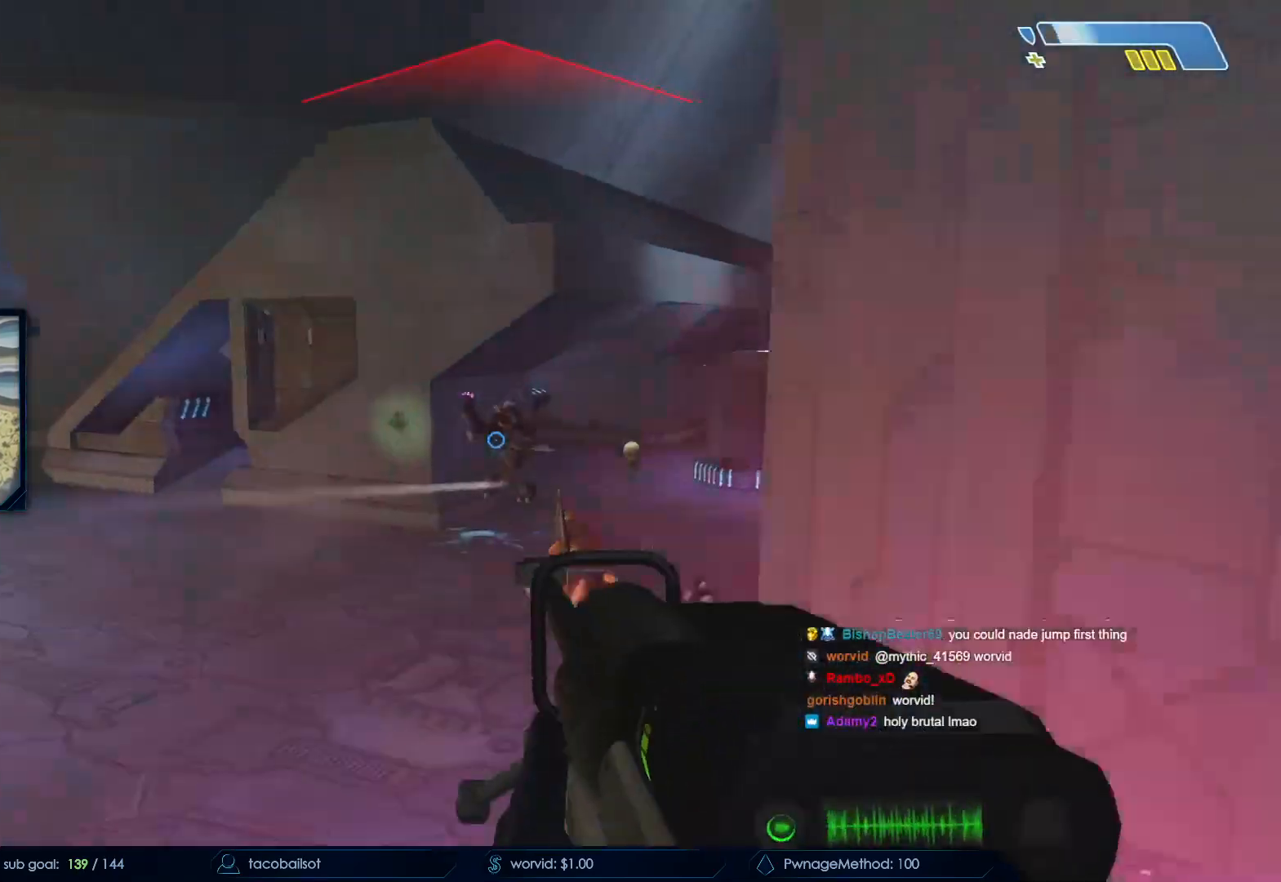
{"keys": [], "mouse": [], "events": [[67, "d", "up"], [117, "mouse_left", "up"], [217, "r", "down"], [300, "r", "up"], [350, "r", "down"], [400, "w", "up"], [433, "q", "down"], [433, "r", "up"], [483, "q", "up"]]}
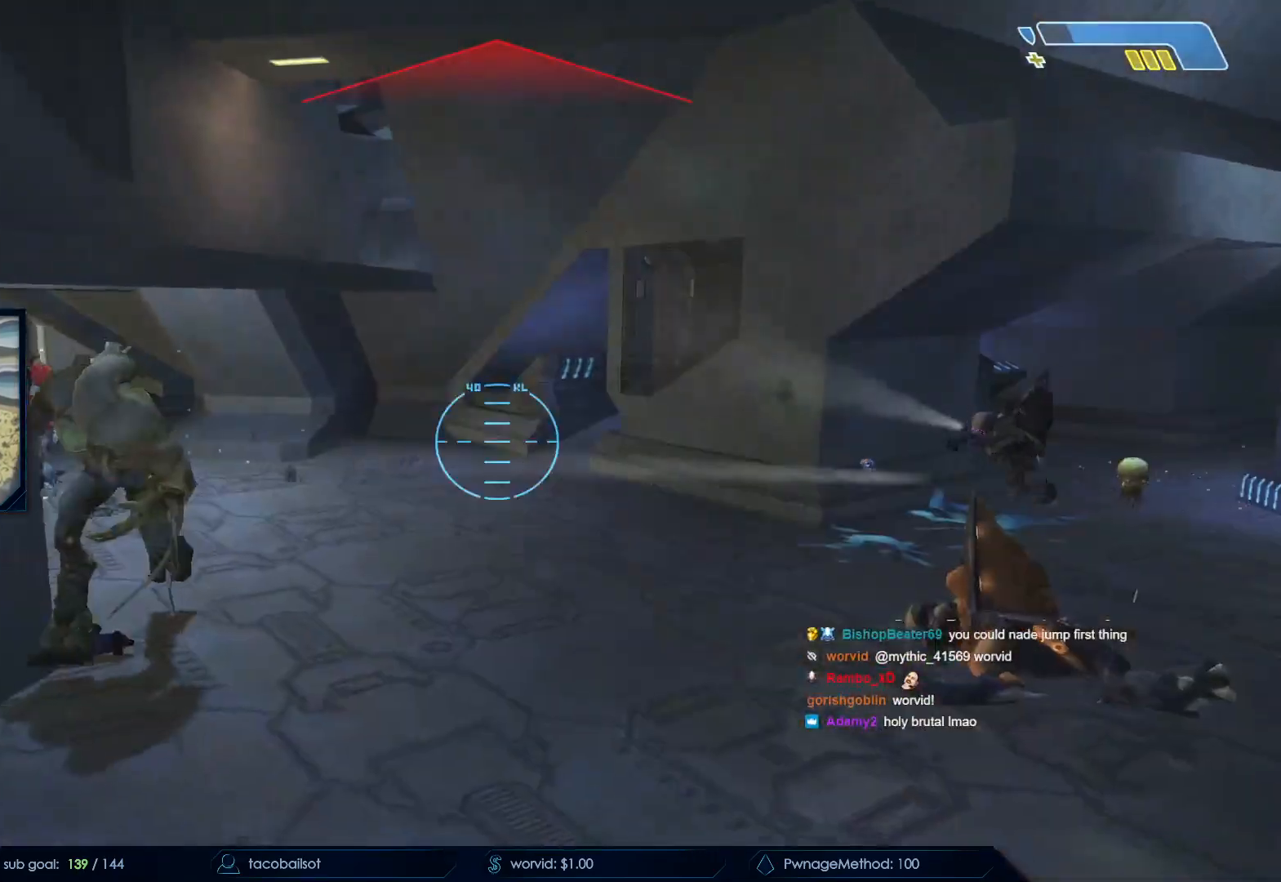
{"keys": ["a", "s"], "mouse": [], "events": [[33, "d", "down"], [183, "mouse_left", "down"], [233, "d", "up"], [267, "a", "down"], [267, "mouse_left", "up"], [317, "s", "down"]]}
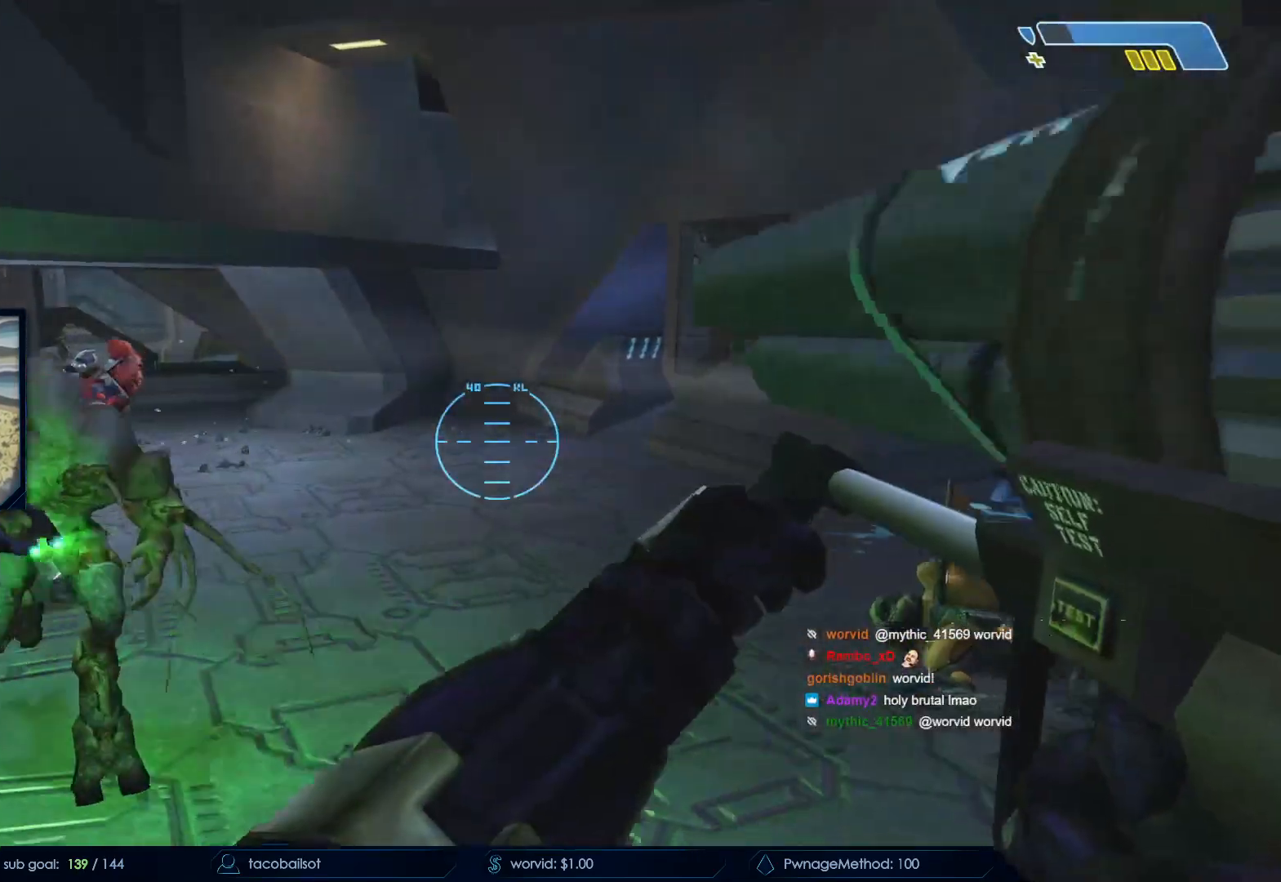
{"keys": ["a", "s", "space"], "mouse": [], "events": [[150, "space", "down"]]}
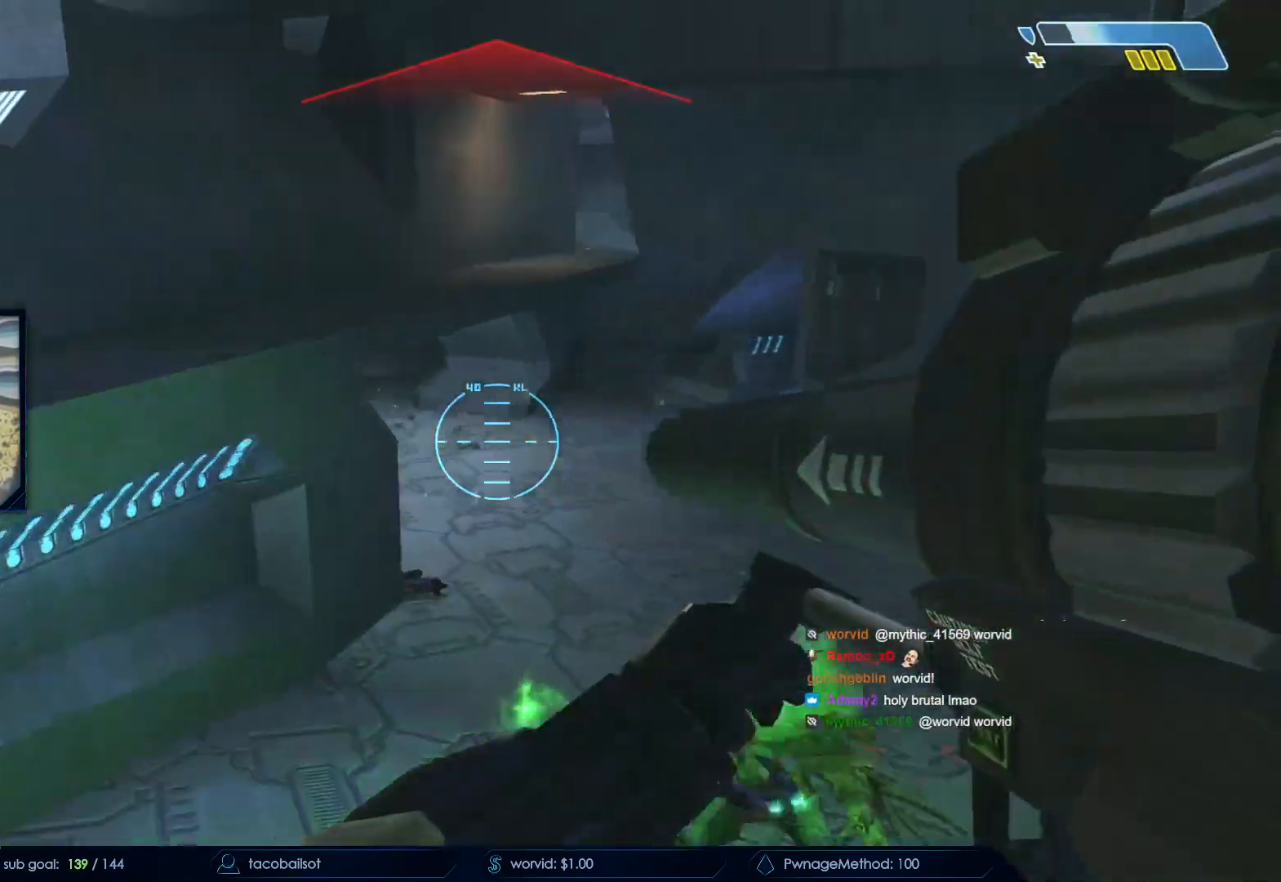
{"keys": ["s"], "mouse": [], "events": [[33, "mouse_left", "down"], [33, "space", "up"], [83, "a", "up"], [100, "r", "down"], [167, "mouse_left", "up"], [217, "r", "up"], [283, "r", "down"], [333, "q", "down"], [350, "r", "up"], [450, "q", "up"]]}
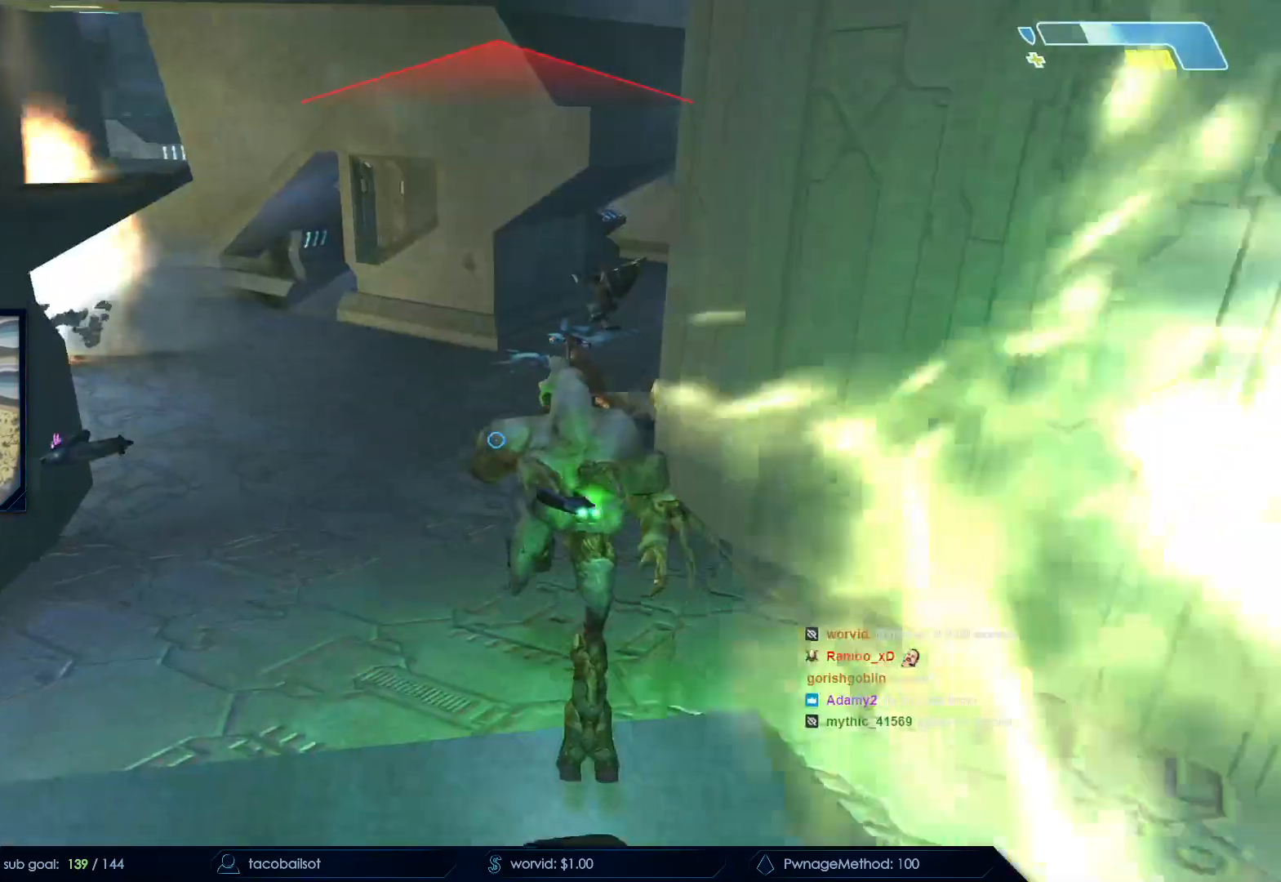
{"keys": ["a"], "mouse": ["left"], "events": [[33, "a", "down"], [33, "mouse_left", "down"], [417, "mouse_left", "up"], [450, "s", "up"], [500, "mouse_left", "down"]]}
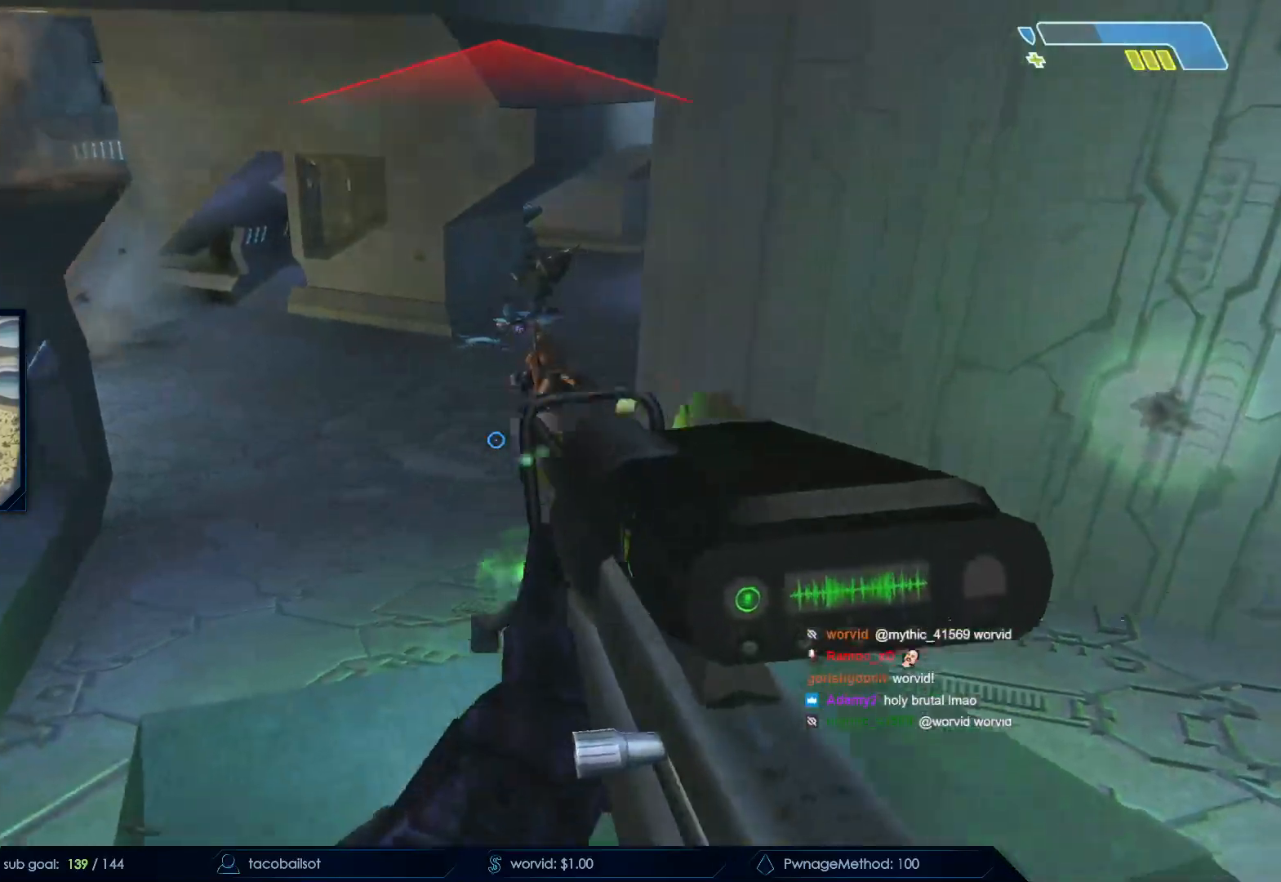
{"keys": ["w"], "mouse": [], "events": [[100, "mouse_left", "up"], [150, "w", "down"], [333, "a", "up"]]}
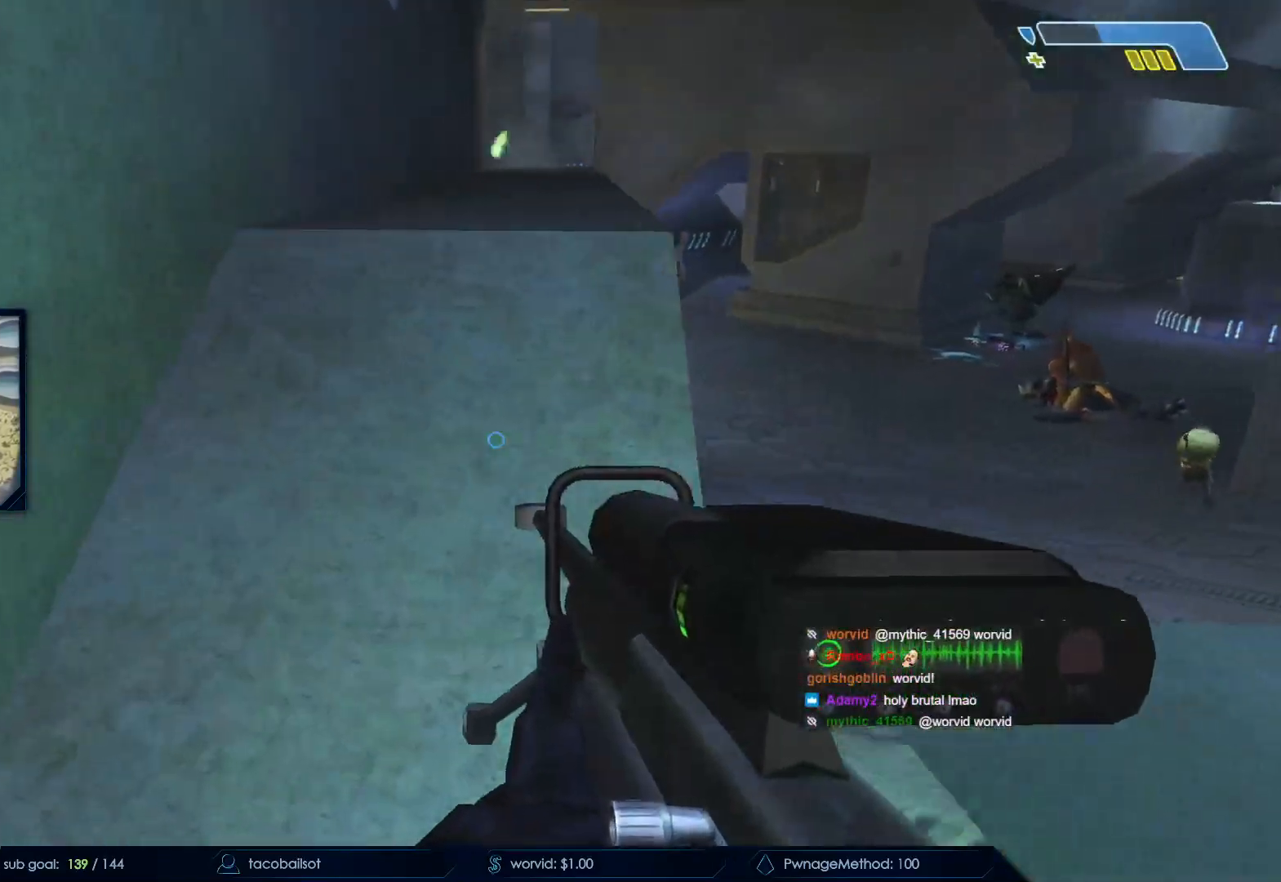
{"keys": ["space", "w"], "mouse": [], "events": [[500, "space", "down"]]}
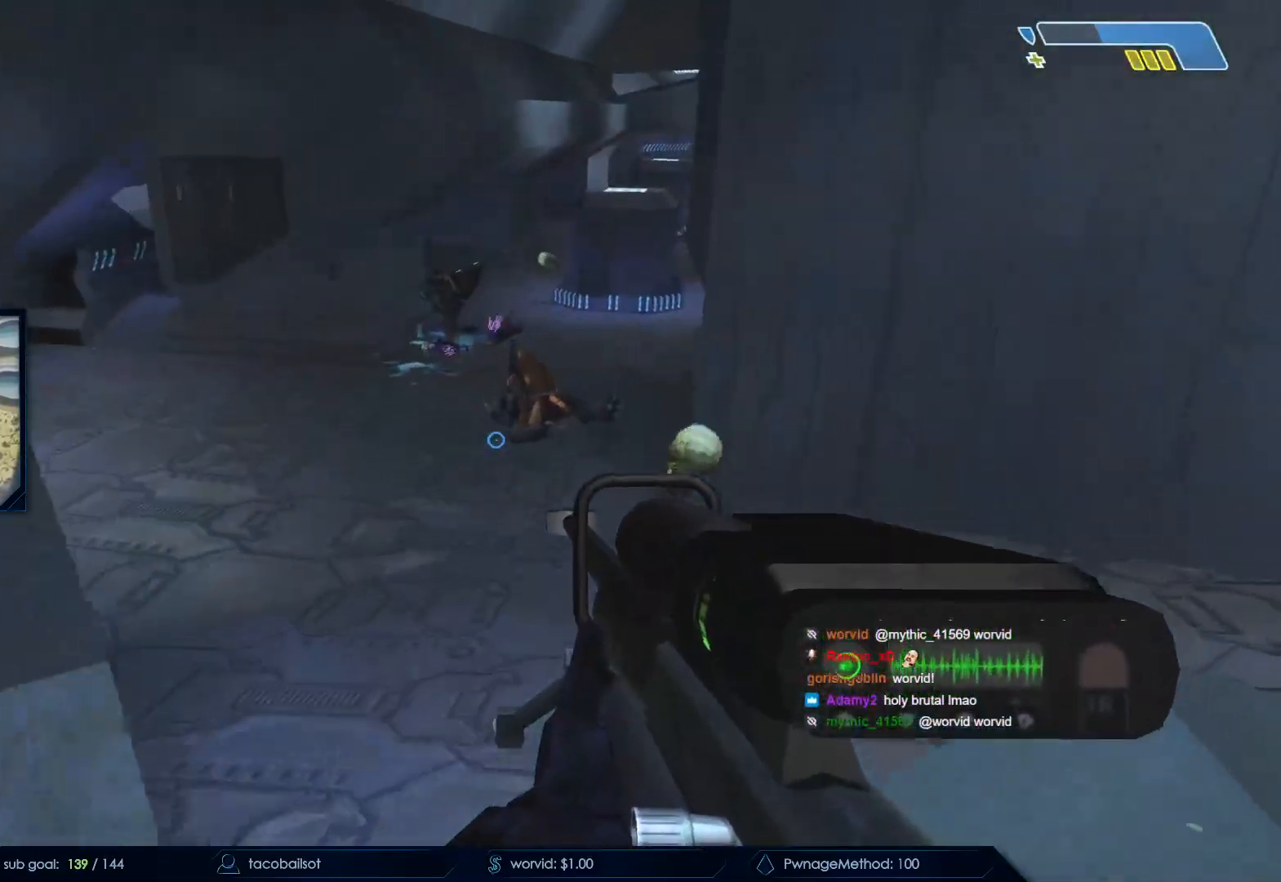
{"keys": ["w"], "mouse": []}
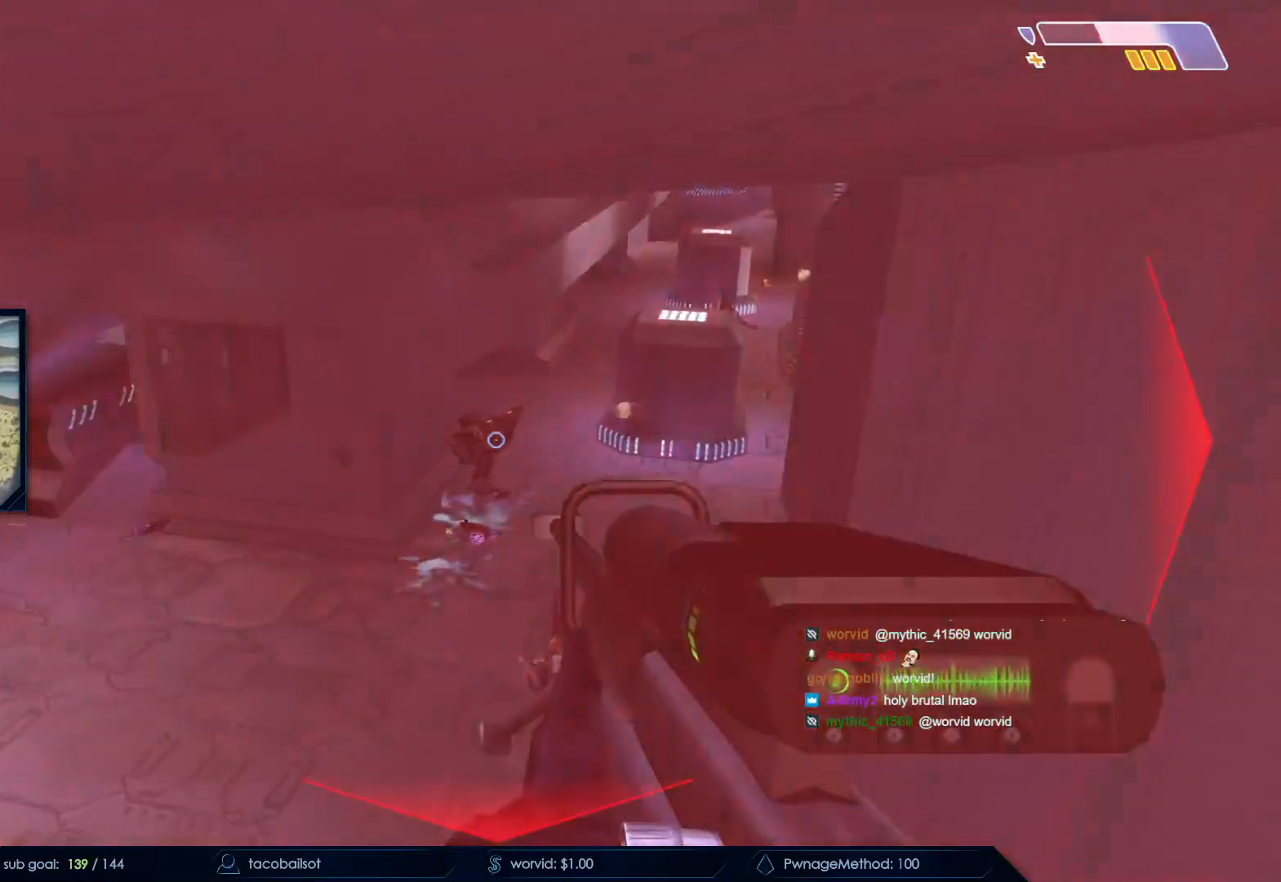
{"keys": ["d", "s"], "mouse": [], "events": [[50, "d", "down"], [233, "w", "up"], [333, "q", "down"], [417, "q", "up"], [417, "s", "down"]]}
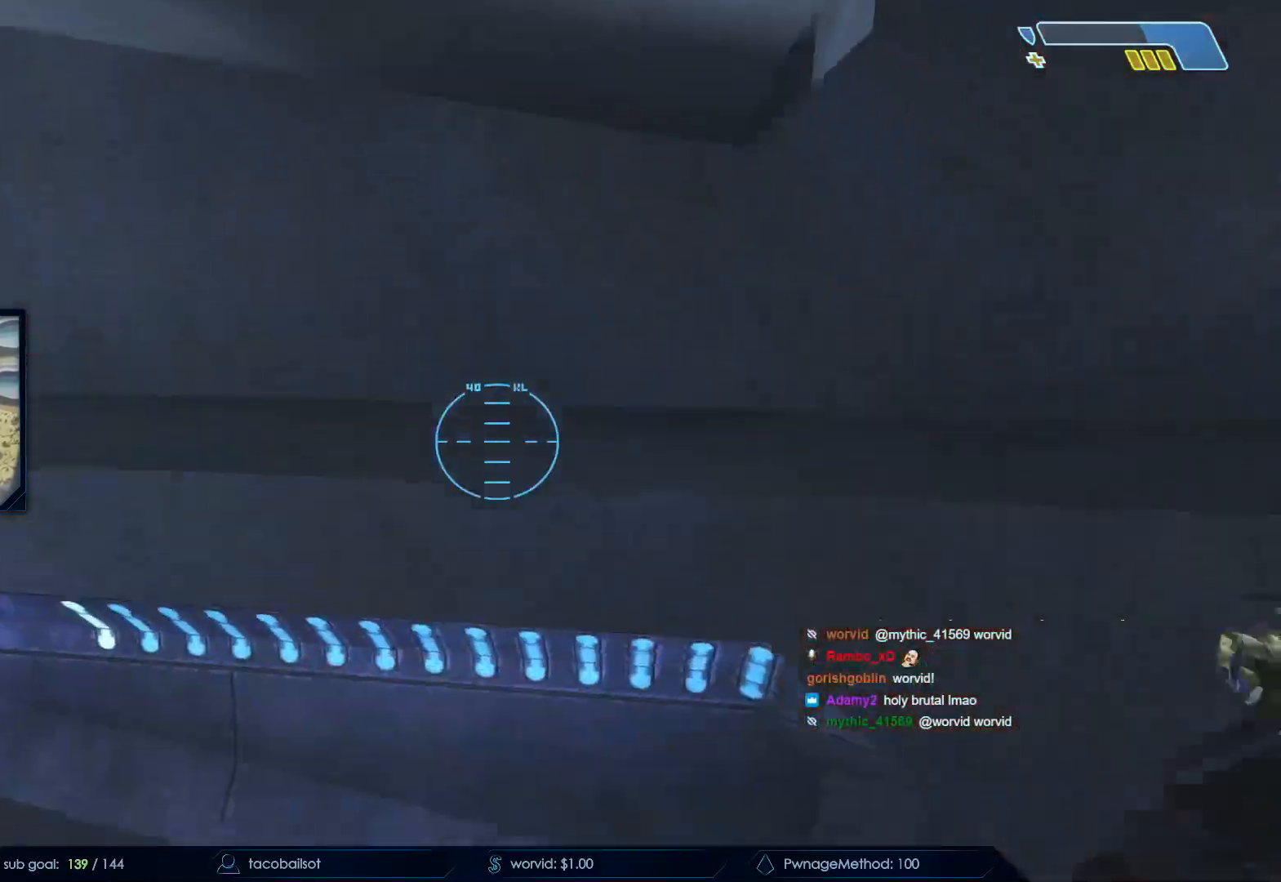
{"keys": ["d", "s", "space"], "mouse": [], "events": [[117, "s", "up"], [450, "space", "down"], [500, "s", "down"]]}
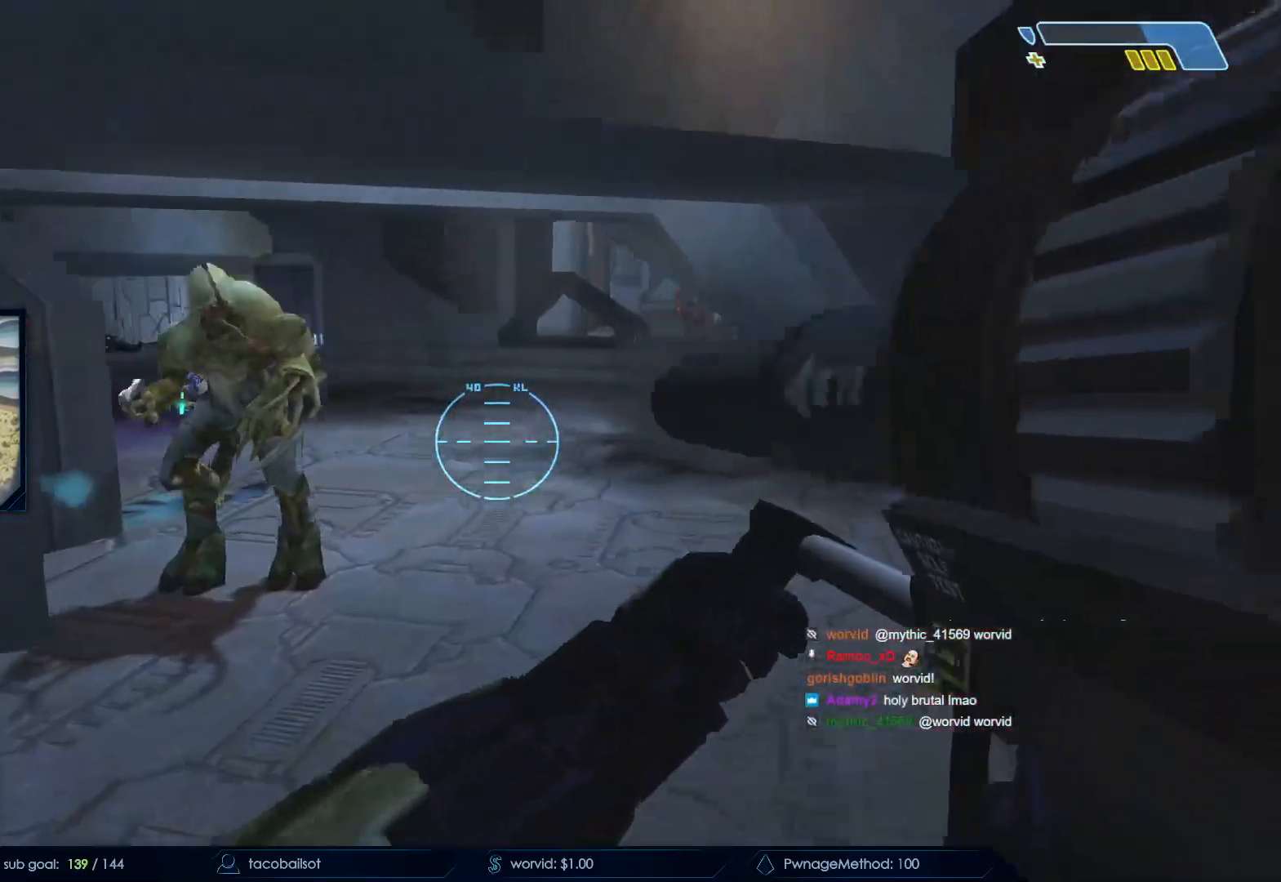
{"keys": ["r", "s"], "mouse": [], "events": [[217, "mouse_left", "down"], [267, "space", "up"], [317, "d", "up"], [367, "mouse_left", "up"], [417, "r", "down"]]}
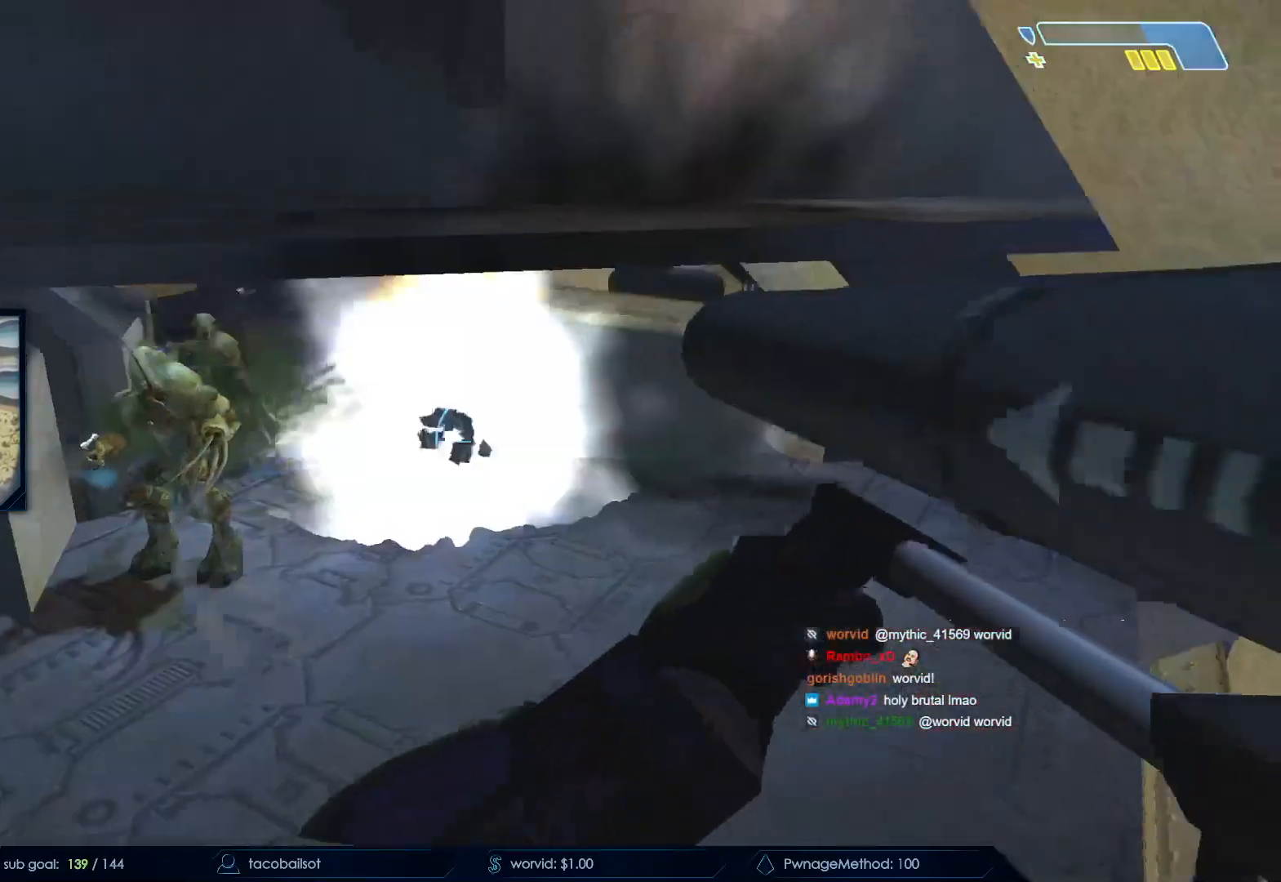
{"keys": ["a", "s"], "mouse": ["right"], "events": [[17, "r", "up"], [67, "r", "down"], [133, "r", "up"], [150, "q", "down"], [233, "q", "up"], [383, "a", "down"], [483, "mouse_right", "down"]]}
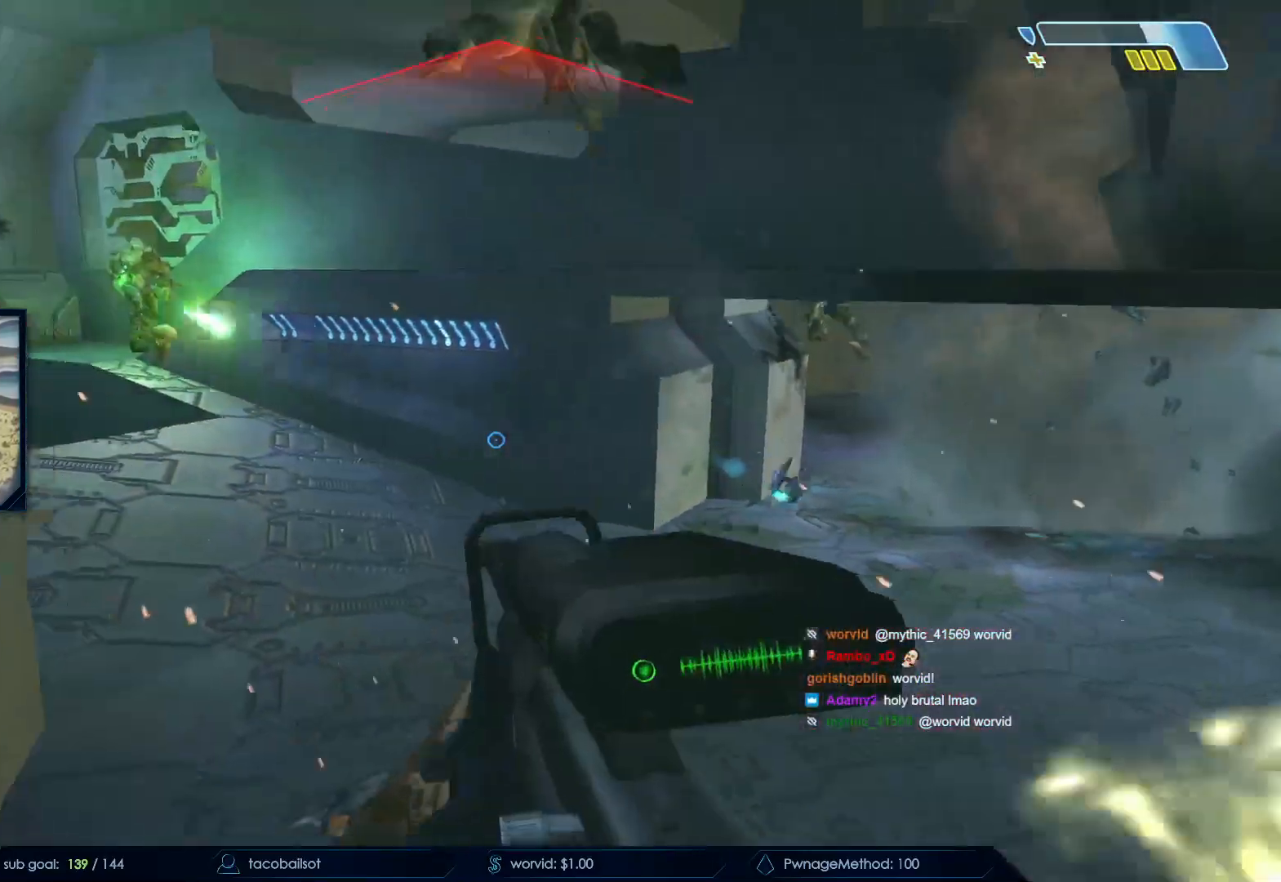
{"keys": ["a", "s"], "mouse": ["right"], "events": [[117, "mouse_right", "up"], [167, "mouse_right", "down"], [350, "mouse_right", "up"], [400, "mouse_right", "down"]]}
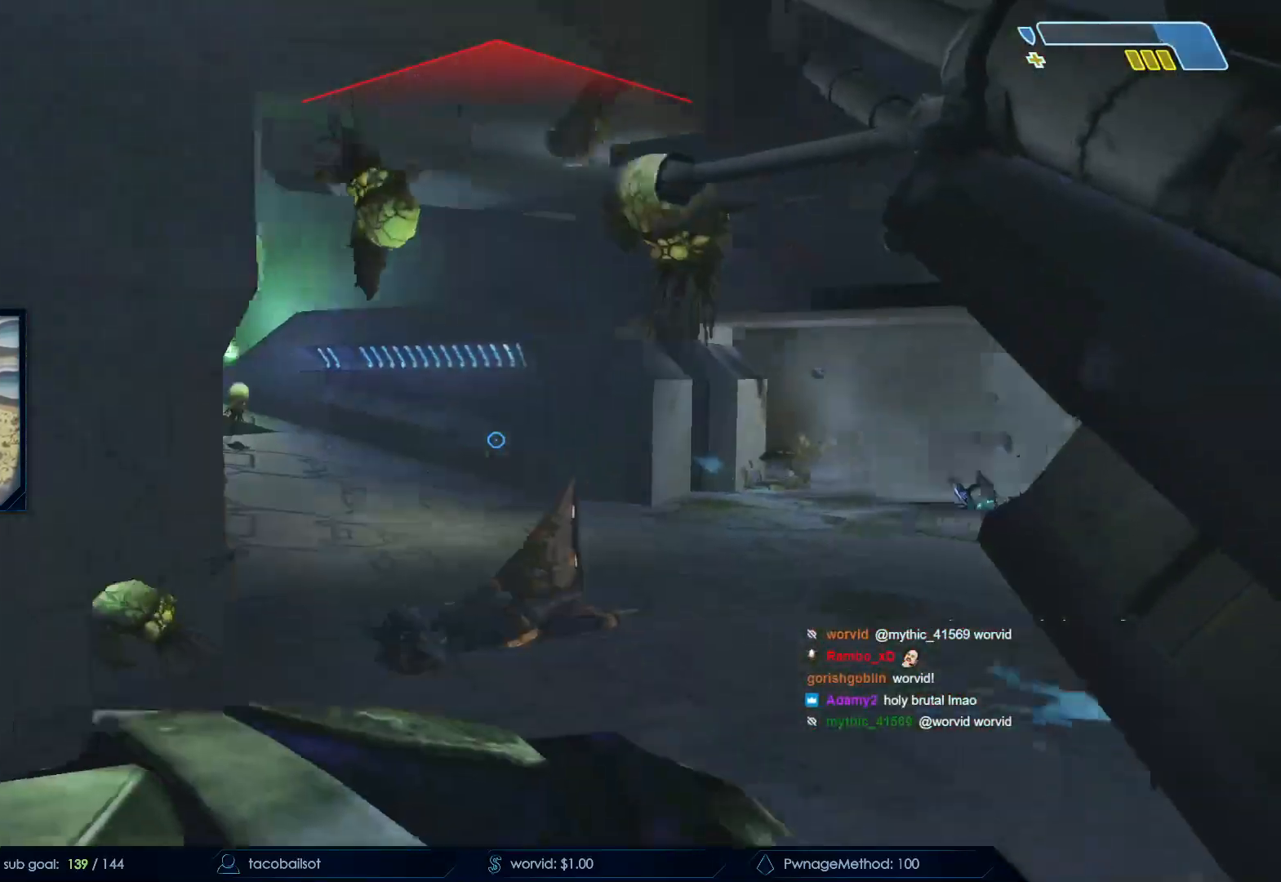
{"keys": ["w"], "mouse": [], "events": [[83, "a", "up"], [83, "mouse_right", "up"], [133, "d", "down"], [183, "s", "up"], [283, "w", "down"], [417, "d", "up"]]}
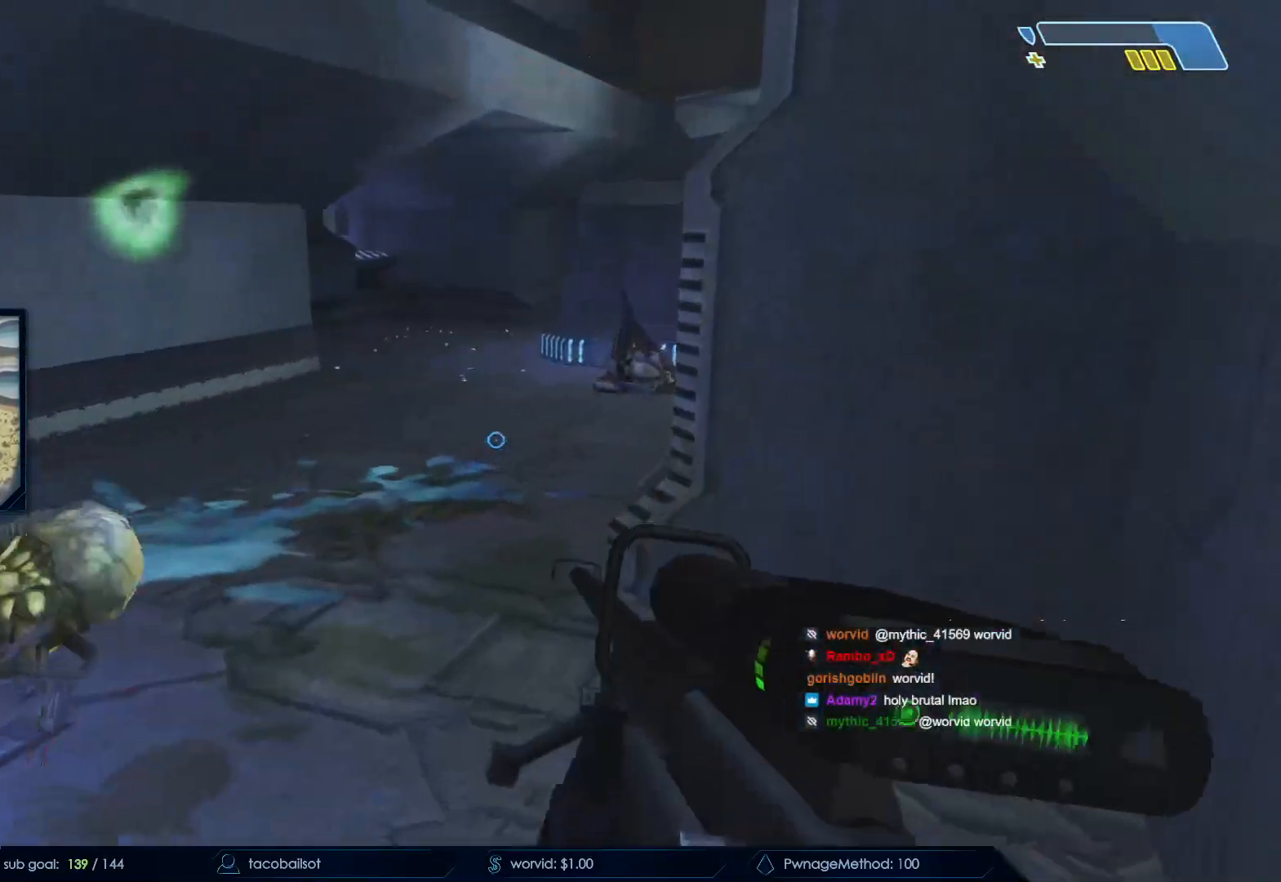
{"keys": ["w"], "mouse": [], "events": [[333, "a", "down"], [433, "a", "up"]]}
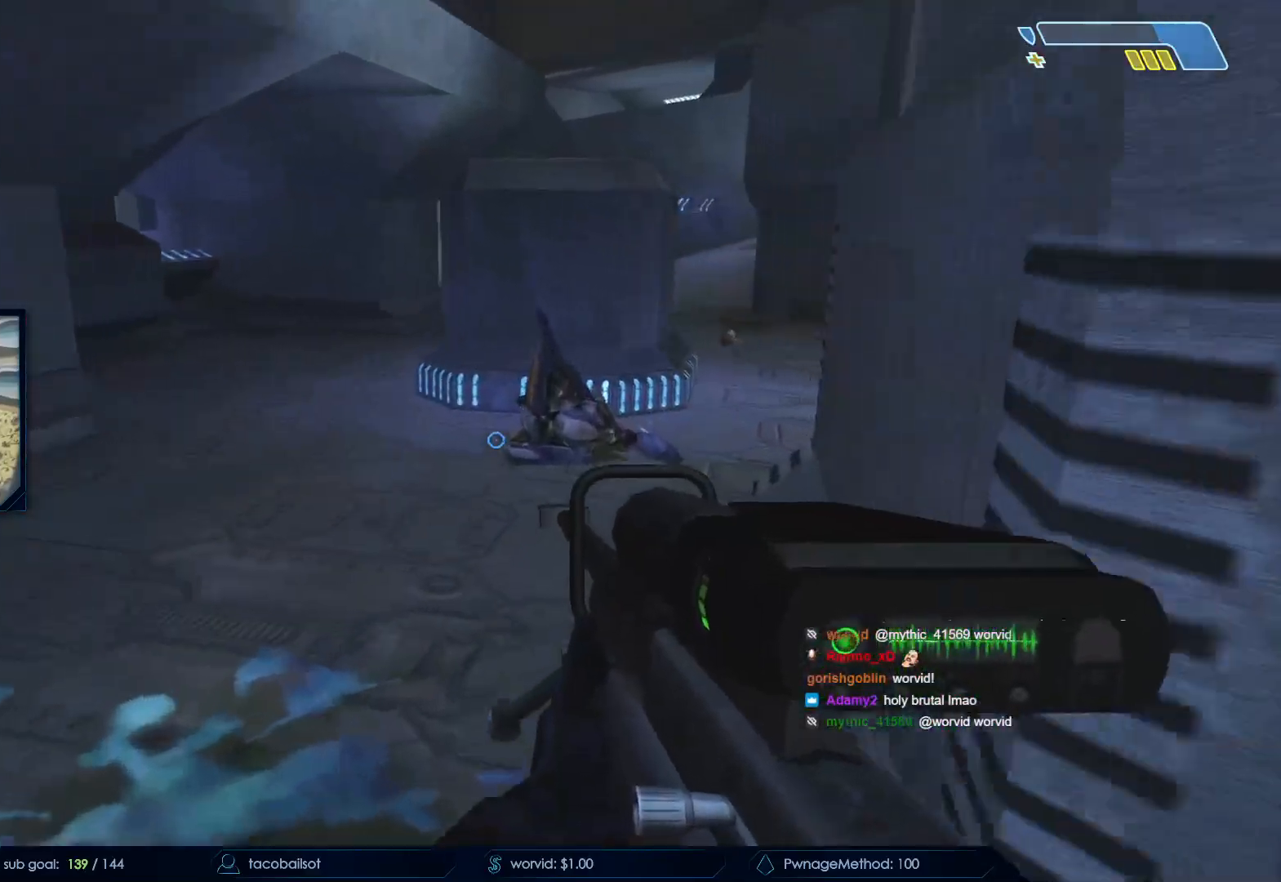
{"keys": ["d", "s"], "mouse": [], "events": [[200, "q", "down"], [350, "d", "down"], [350, "q", "up"], [350, "w", "up"], [500, "s", "down"]]}
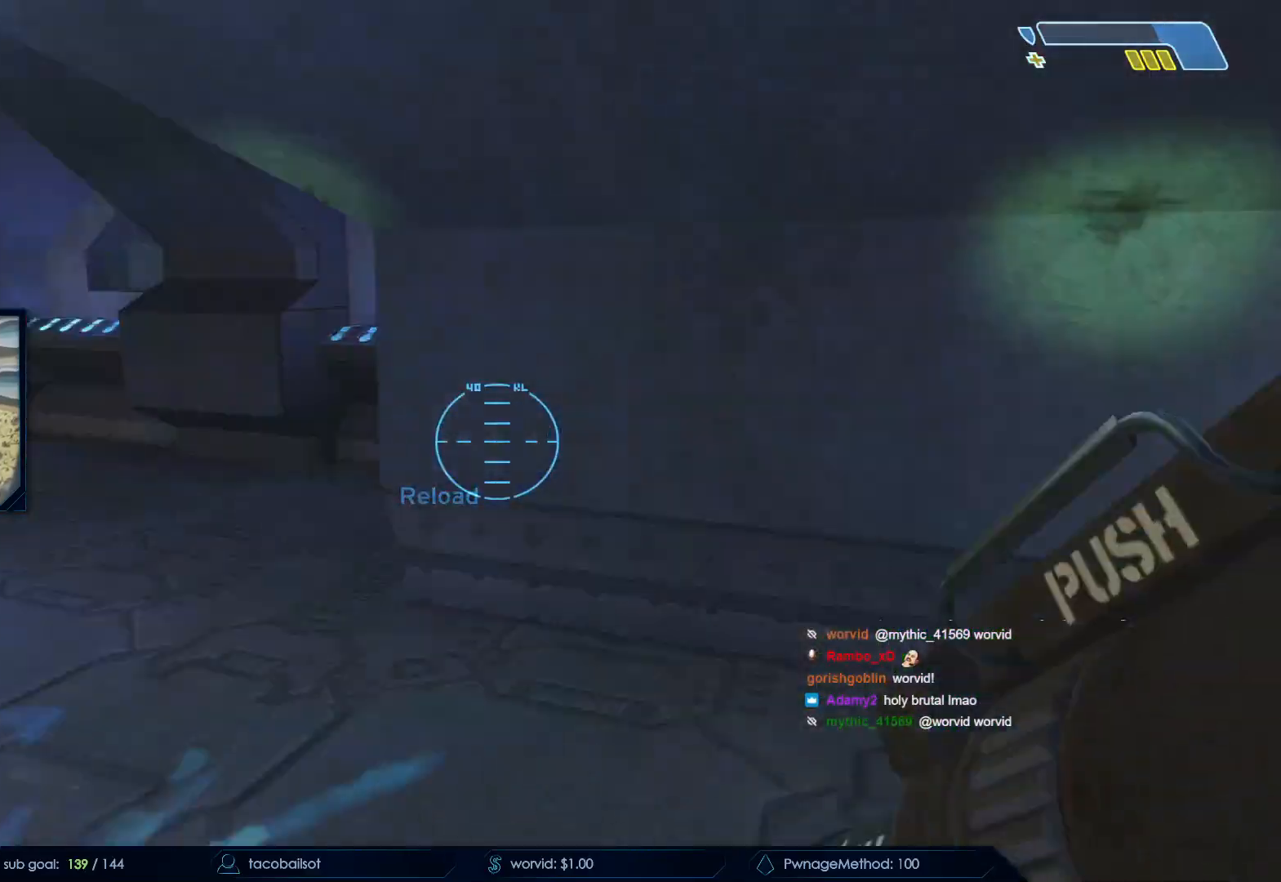
{"keys": ["d"], "mouse": [], "events": [[183, "d", "up"], [400, "d", "down"], [400, "s", "up"]]}
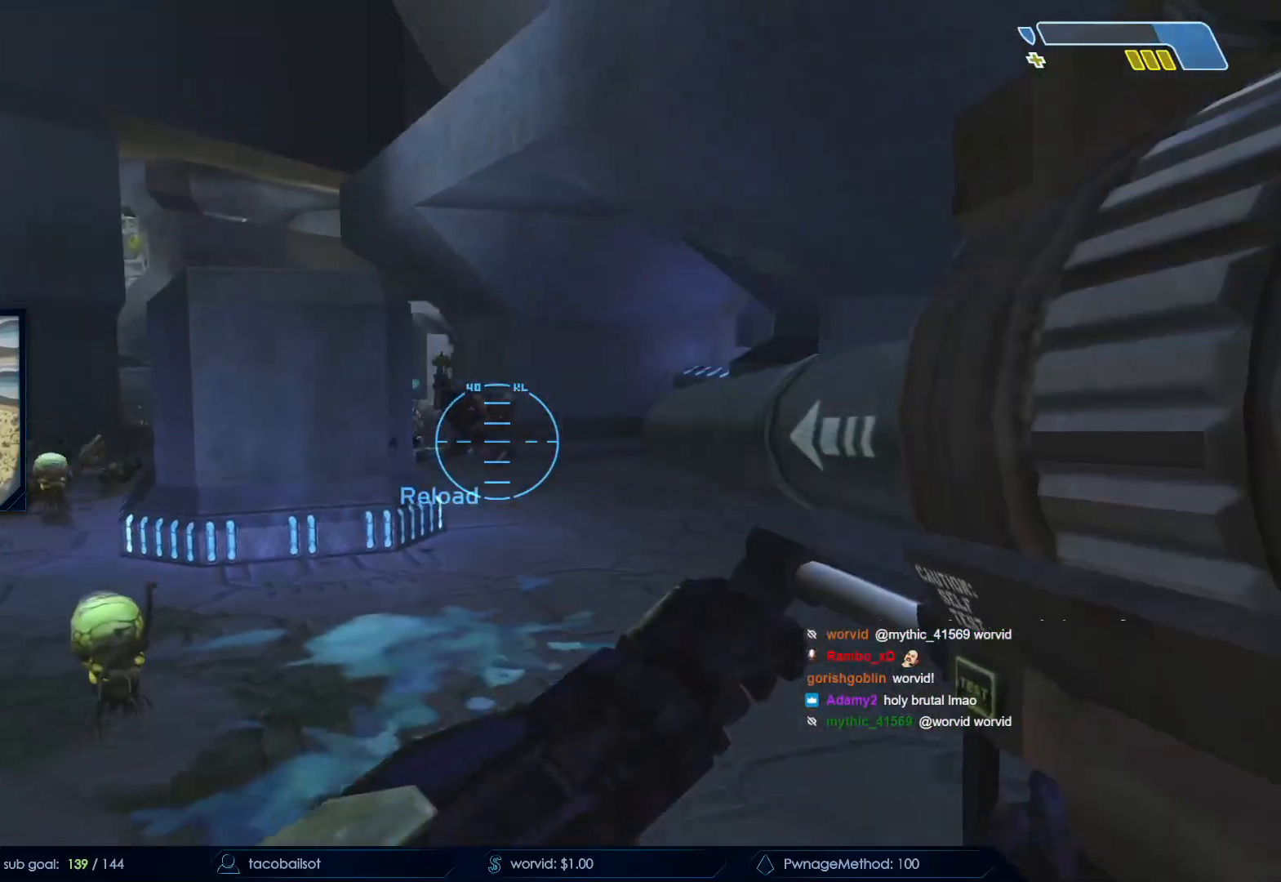
{"keys": ["s"], "mouse": ["right"], "events": [[50, "d", "up"], [50, "w", "down"], [200, "r", "down"], [250, "r", "up"], [250, "w", "up"], [333, "r", "down"], [383, "q", "down"], [383, "r", "up"], [433, "mouse_right", "down"], [433, "q", "up"], [483, "s", "down"]]}
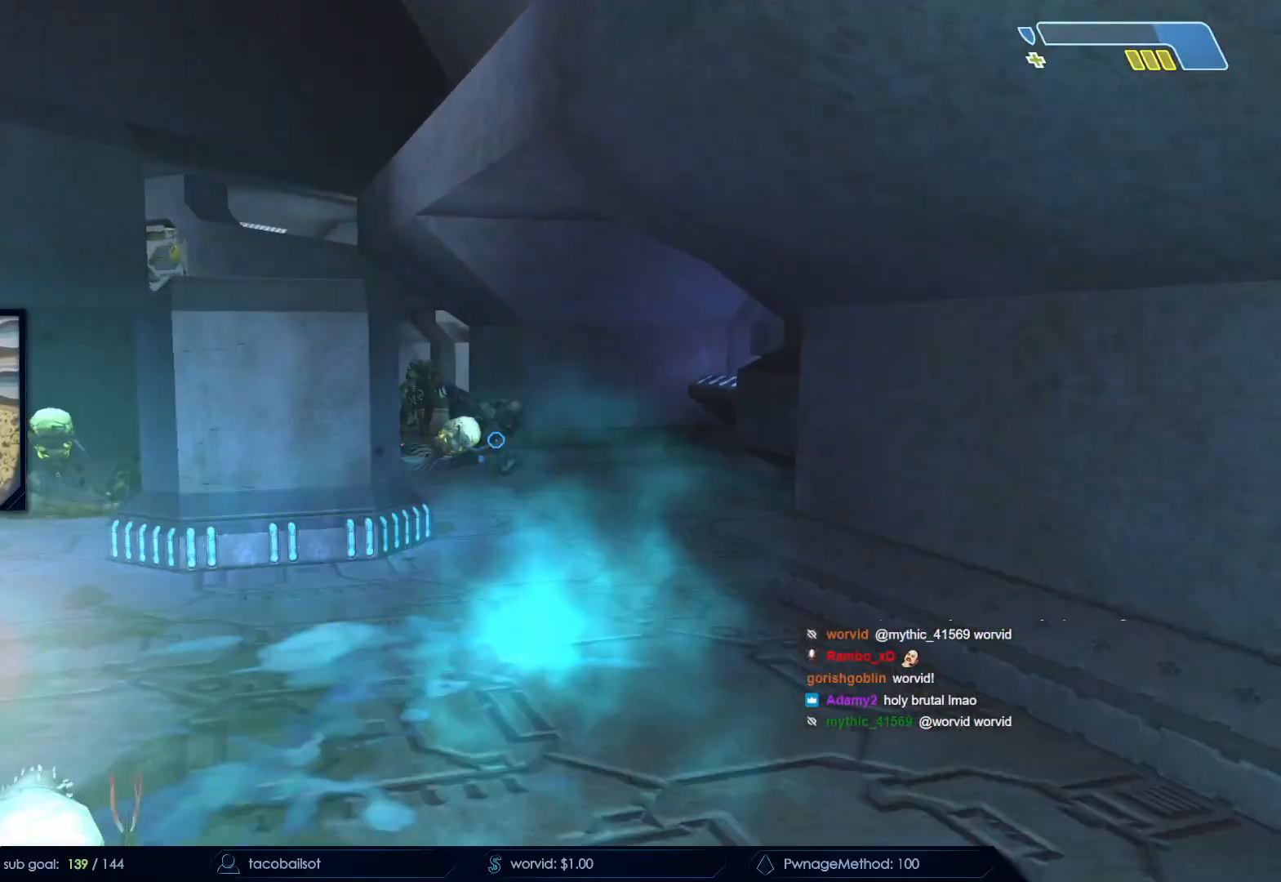
{"keys": ["a", "w"], "mouse": [], "events": [[250, "a", "down"], [250, "mouse_right", "up"], [350, "s", "up"], [450, "w", "down"]]}
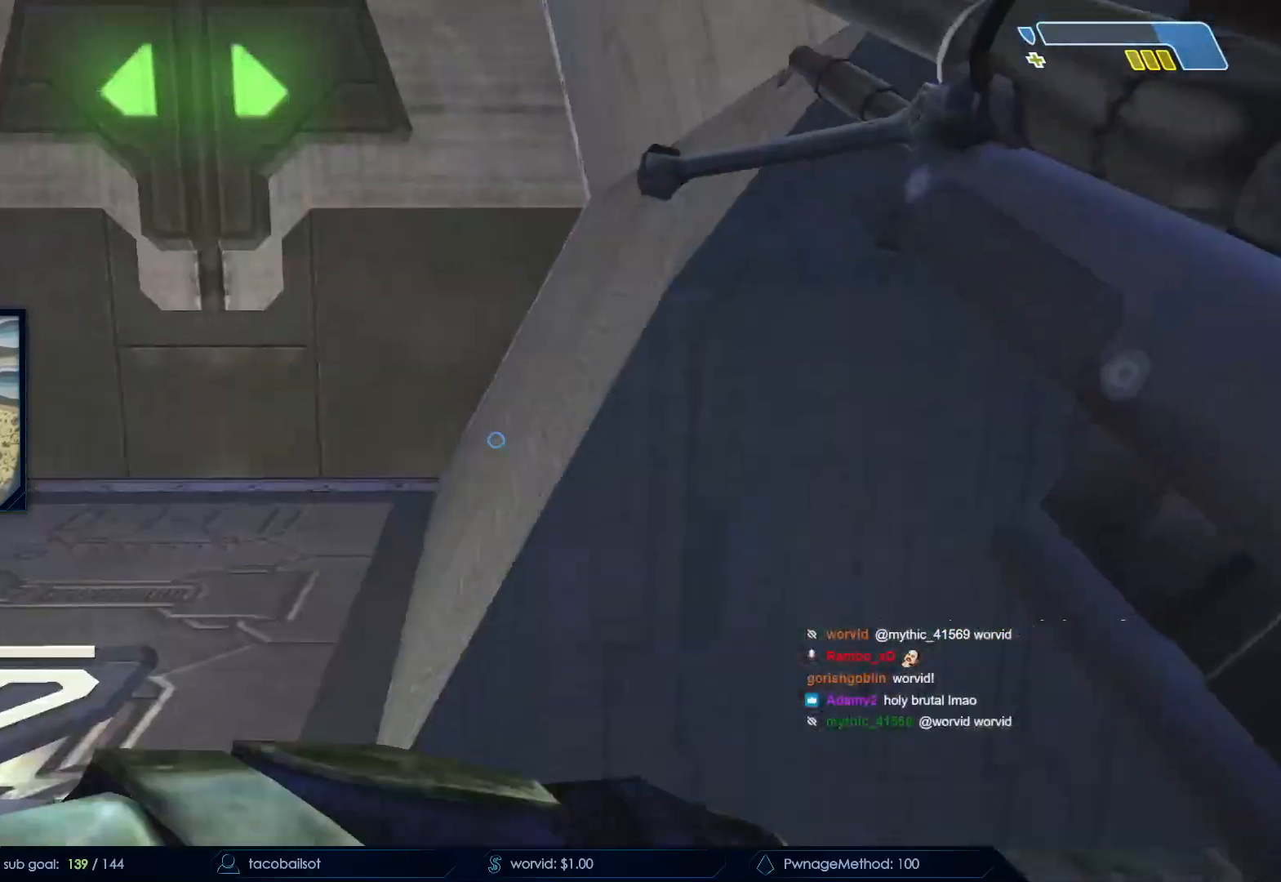
{"keys": ["w"], "mouse": []}
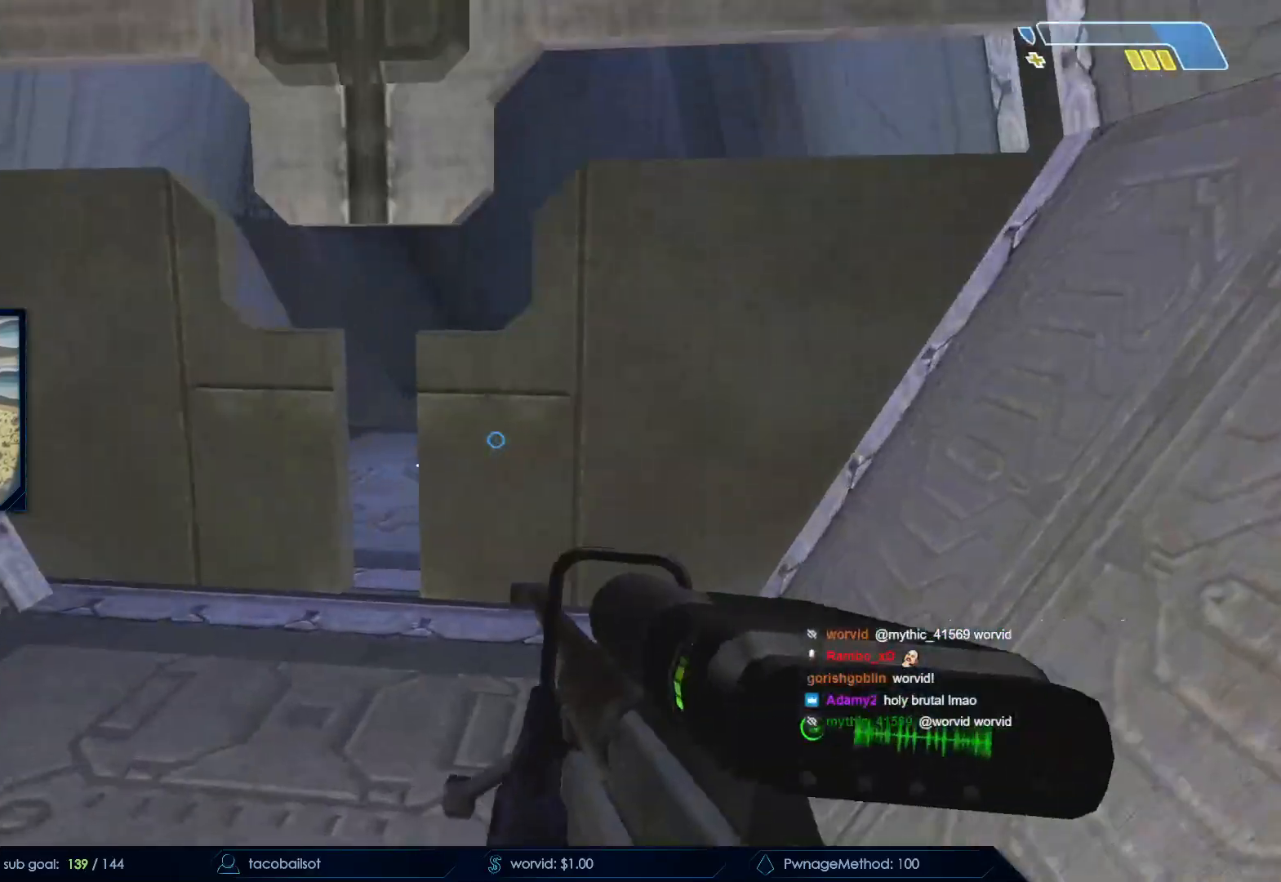
{"keys": ["a", "space", "w"], "mouse": []}